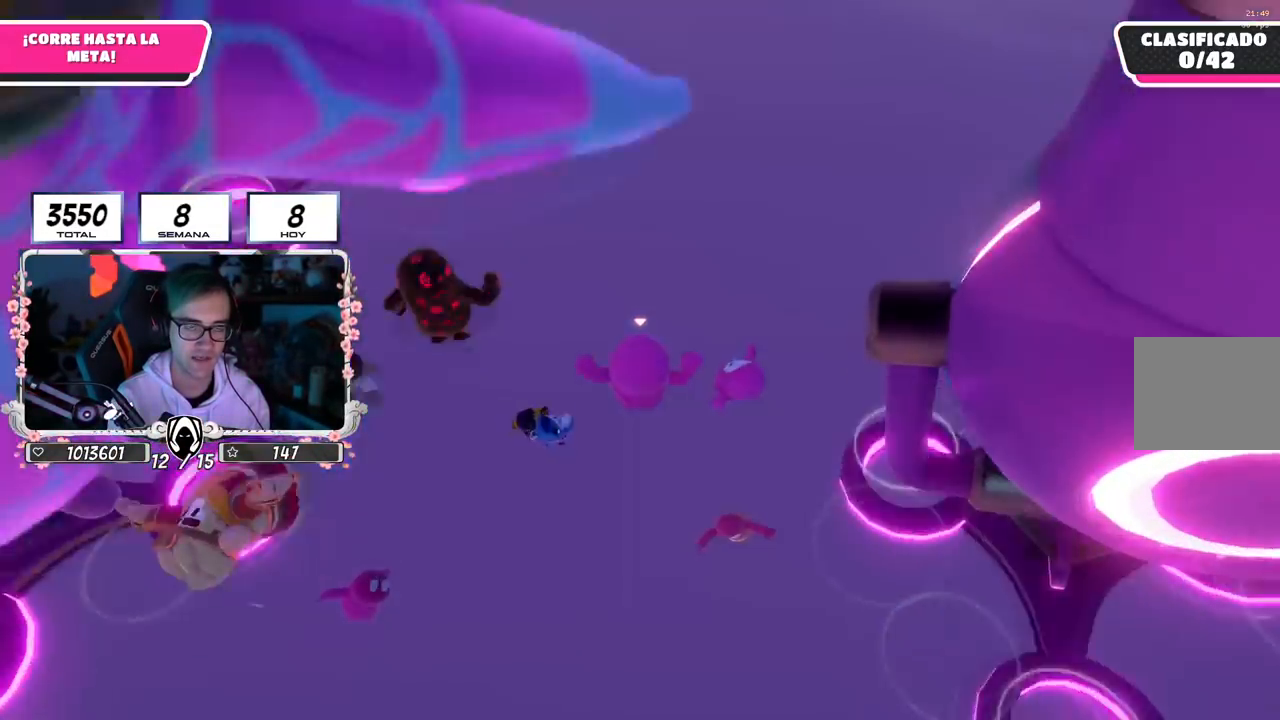
Gameplay with a controller (PlayStation layout); each line is a JSON object with the inputs held at the frame after it. "events" lists button and stick changes between this image and that frame as [ms after this image, input, new state], when the widget could be followed in between.
{"buttons": [], "left_stick": "up", "right_stick": "down", "events": [[67, "right_stick", "up"], [184, "right_stick", "center"], [367, "right_stick", "down"]]}
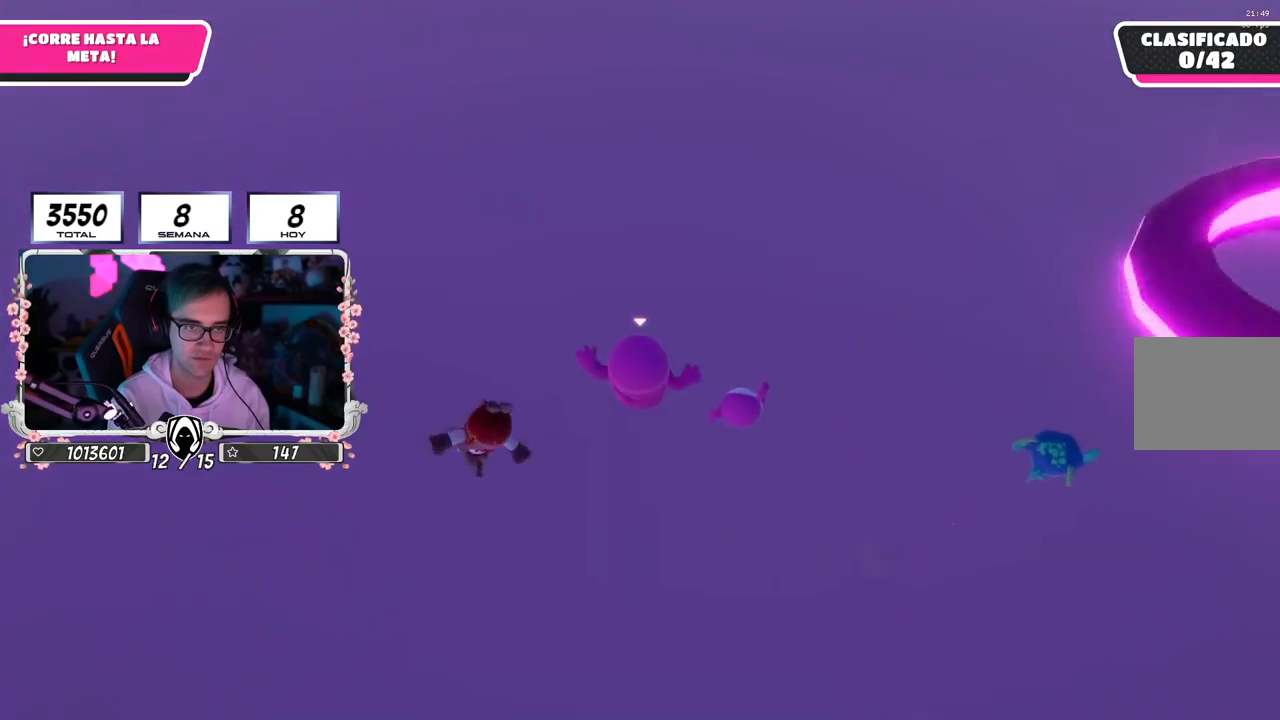
{"buttons": [], "left_stick": "up", "right_stick": "center", "events": [[17, "right_stick", "center"], [217, "right_stick", "down"], [350, "right_stick", "center"]]}
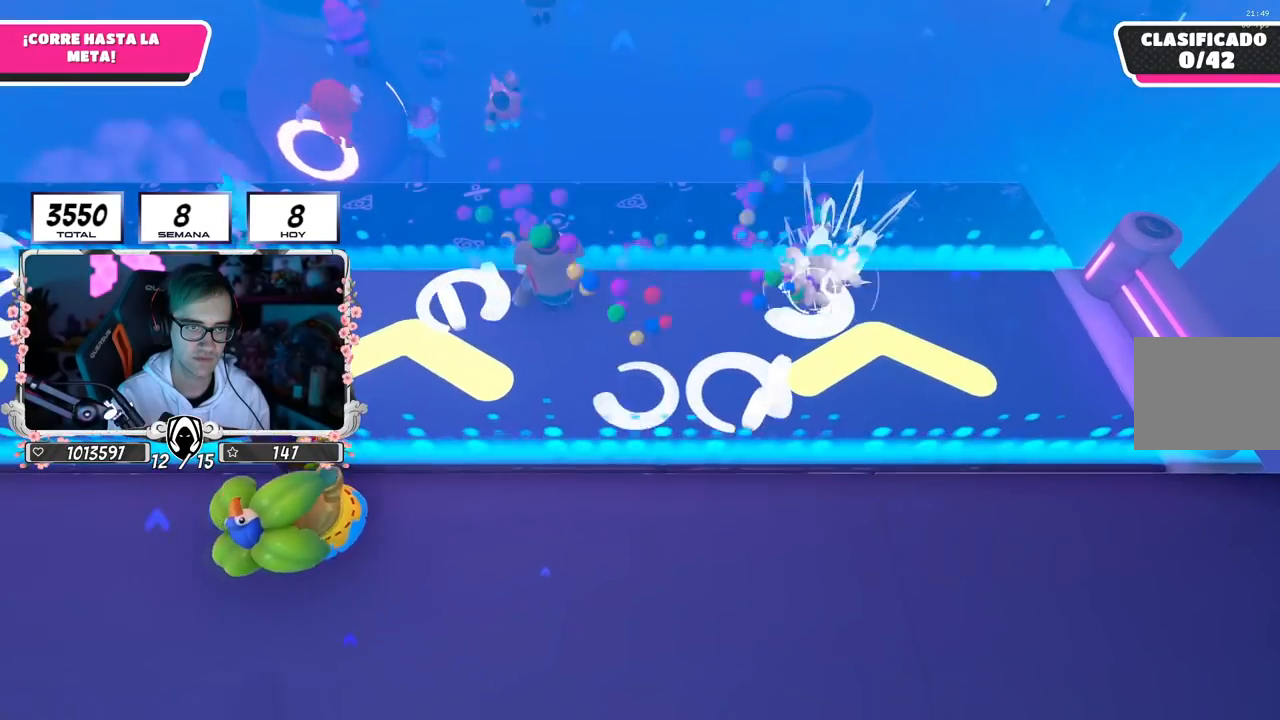
{"buttons": [], "left_stick": "up", "right_stick": "up", "events": [[100, "right_stick", "up"], [251, "right_stick", "center"], [468, "right_stick", "up"]]}
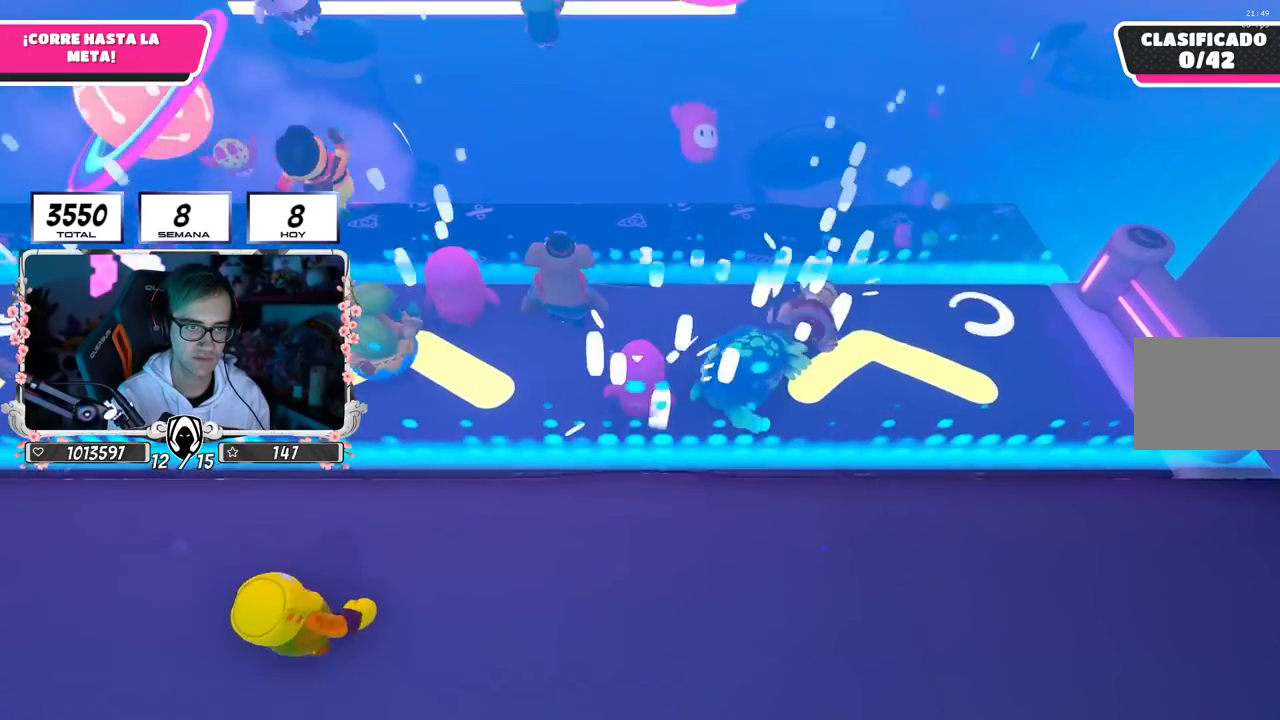
{"buttons": [], "left_stick": "up", "right_stick": "center", "events": [[100, "right_stick", "center"]]}
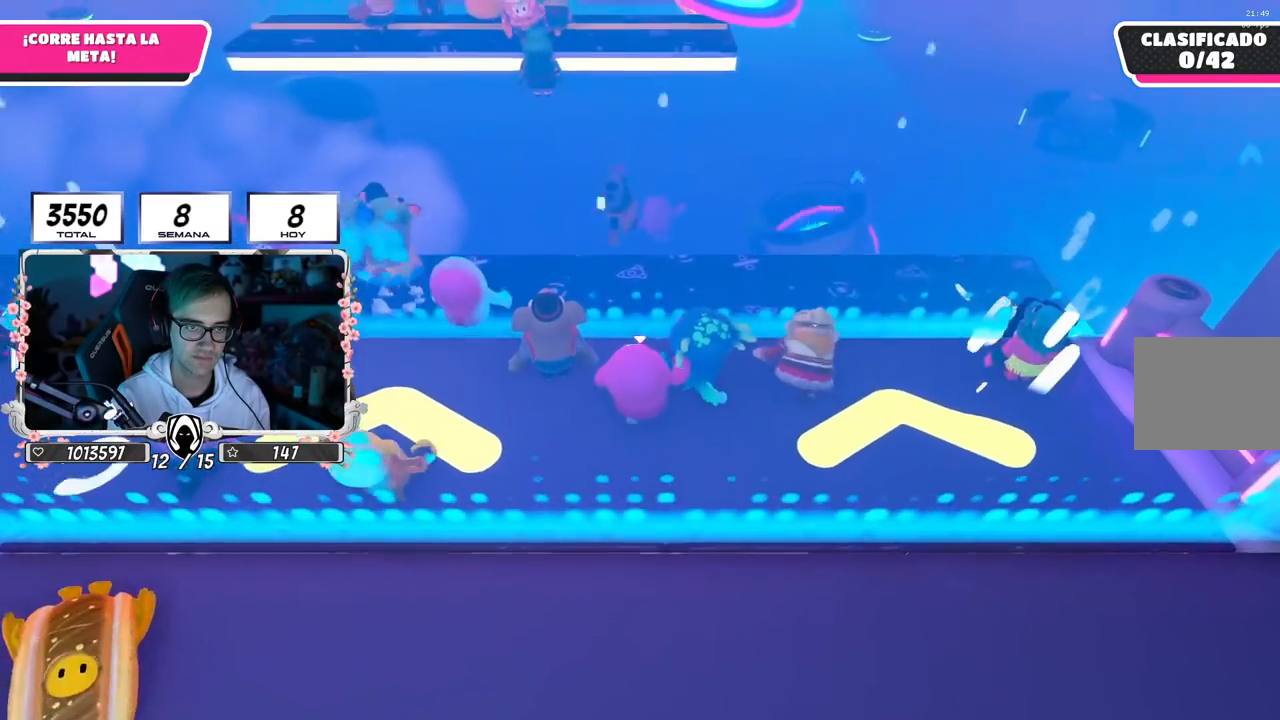
{"buttons": [], "left_stick": "up", "right_stick": "center", "events": []}
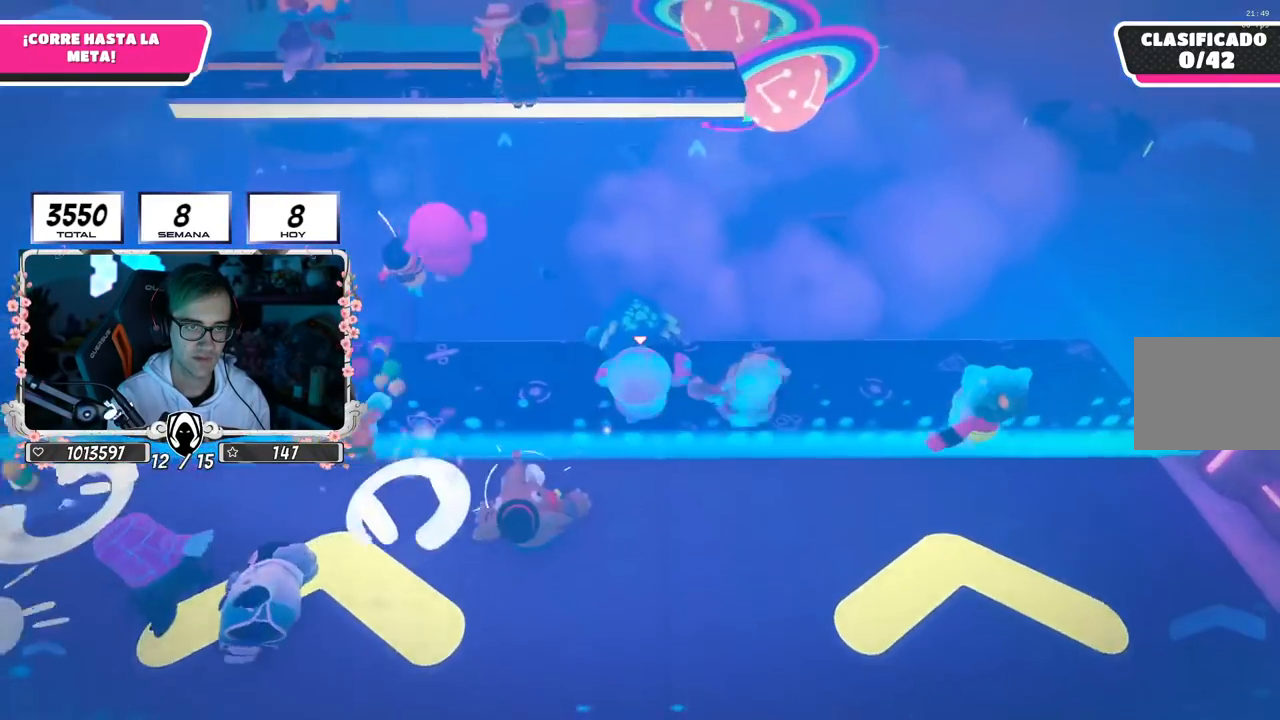
{"buttons": [], "left_stick": "right", "right_stick": "center", "events": [[50, "CROSS", "down"], [250, "CROSS", "up"], [451, "left_stick", "right"]]}
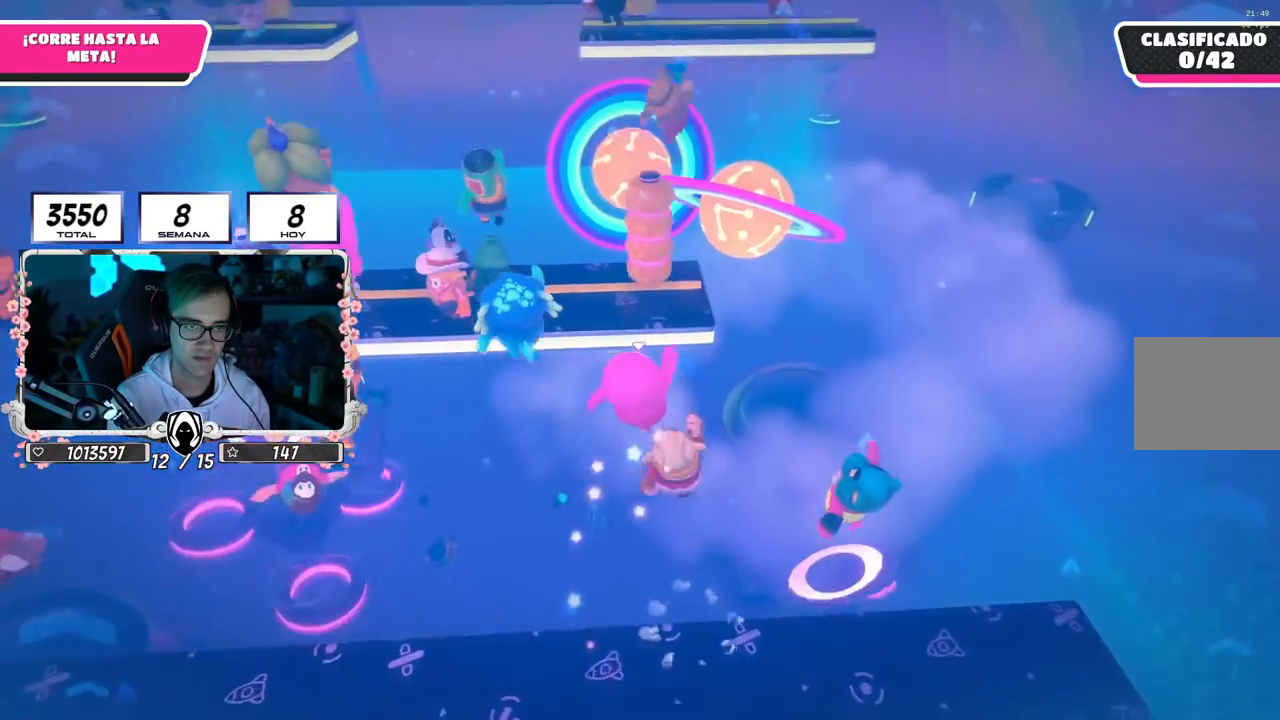
{"buttons": [], "left_stick": "up-right", "right_stick": "center", "events": [[100, "left_stick", "up"], [317, "left_stick", "center"], [417, "left_stick", "right"], [500, "left_stick", "up-right"]]}
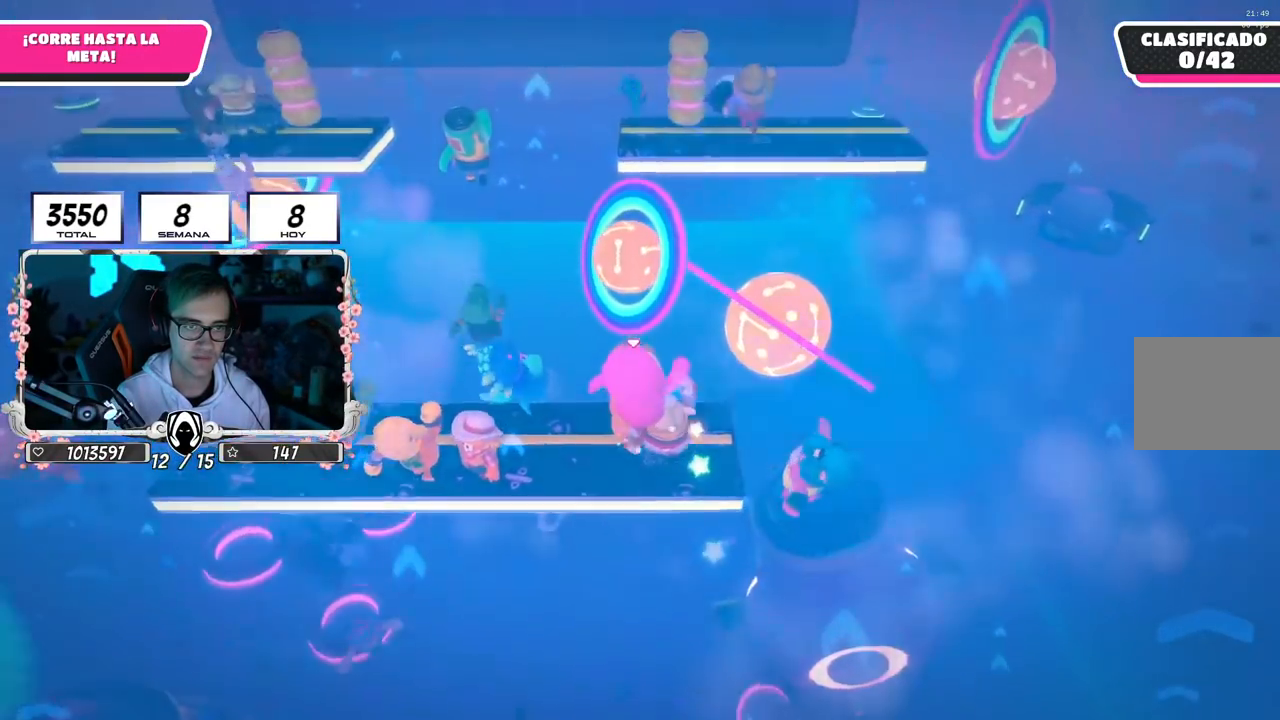
{"buttons": [], "left_stick": "center", "right_stick": "center", "events": [[167, "left_stick", "right"], [317, "left_stick", "center"]]}
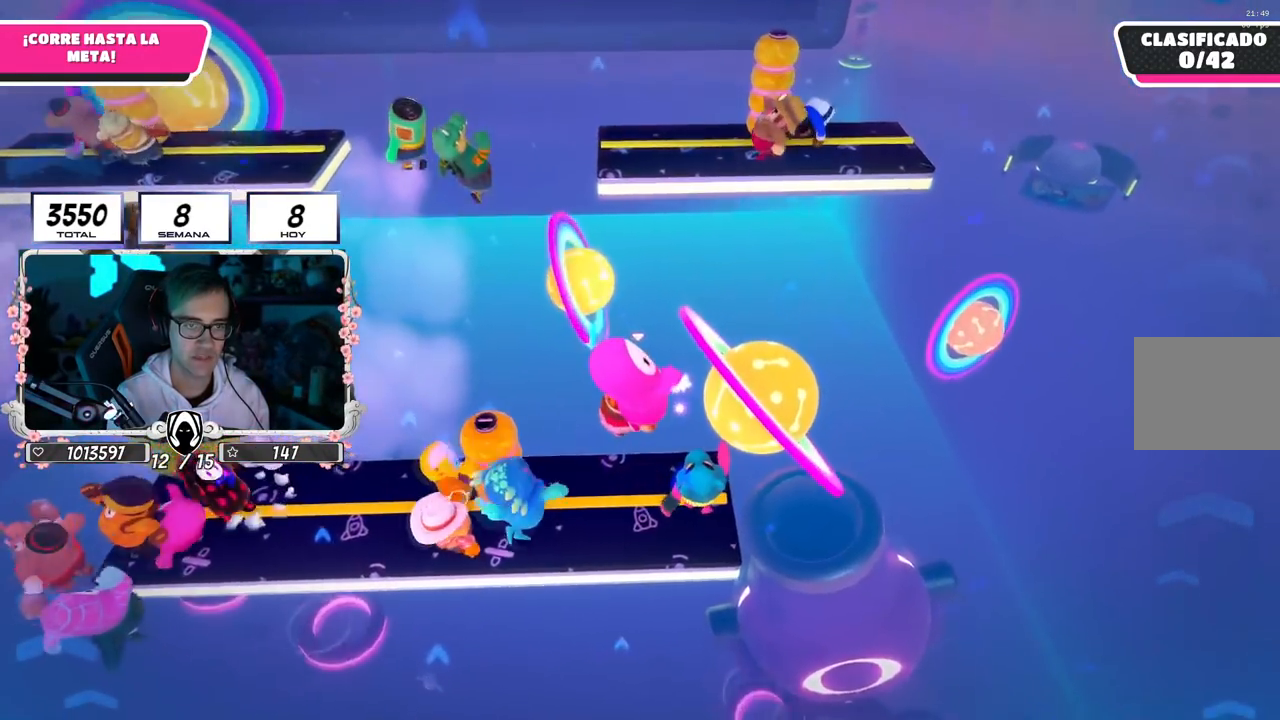
{"buttons": [], "left_stick": "right", "right_stick": "down", "events": [[133, "left_stick", "up-right"], [183, "left_stick", "right"], [317, "left_stick", "center"], [417, "right_stick", "down"], [450, "left_stick", "right"]]}
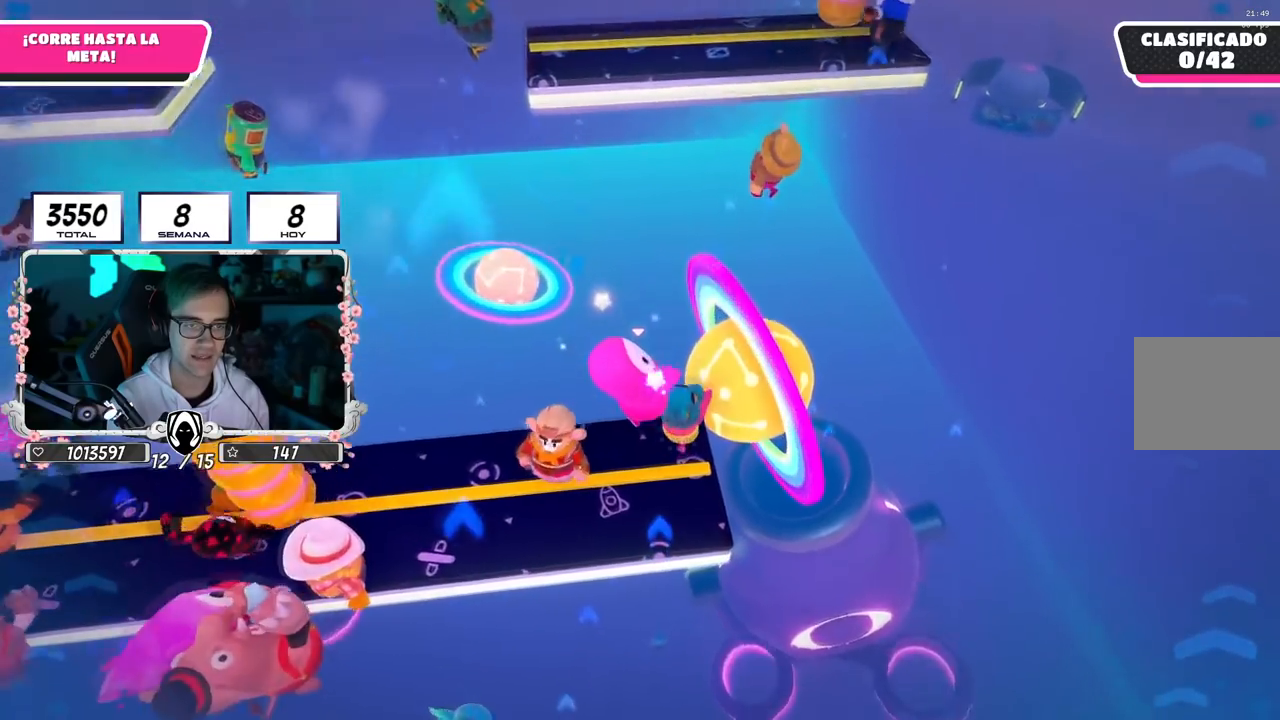
{"buttons": ["CROSS"], "left_stick": "up", "right_stick": "center", "events": [[34, "right_stick", "center"], [100, "left_stick", "up-left"], [317, "left_stick", "up"], [434, "CROSS", "down"]]}
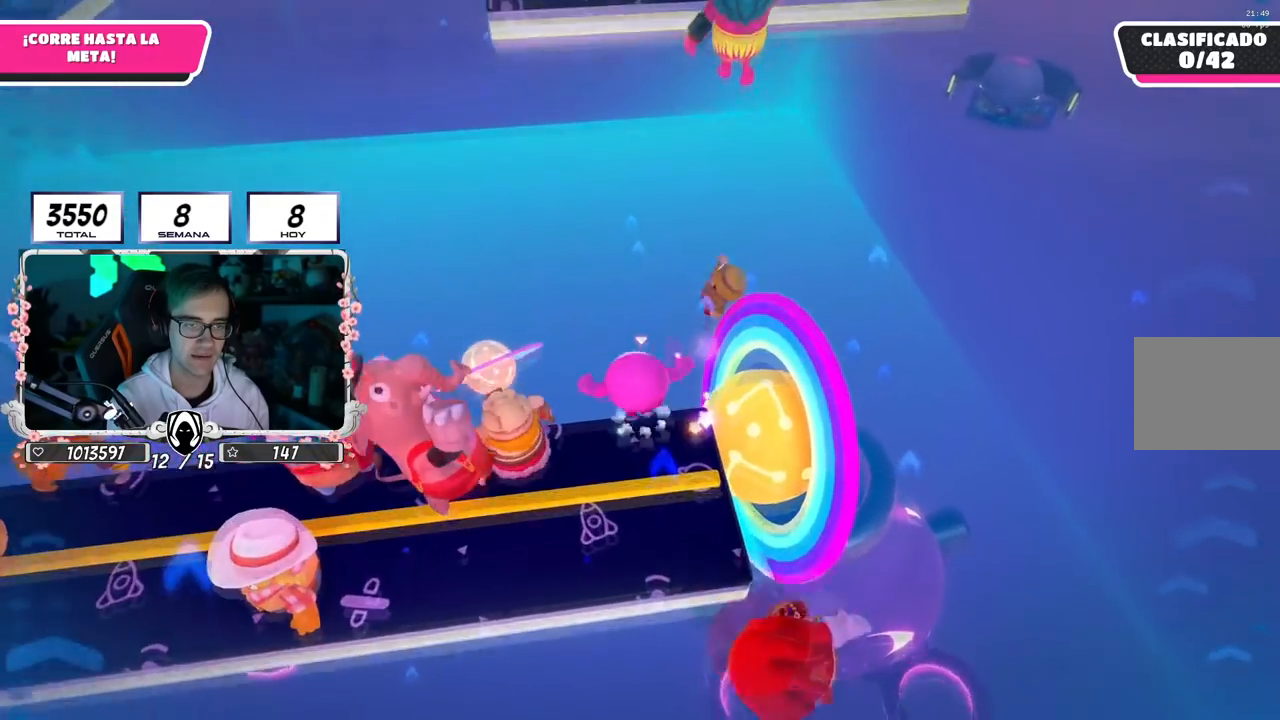
{"buttons": [], "left_stick": "up", "right_stick": "center", "events": [[300, "CROSS", "up"]]}
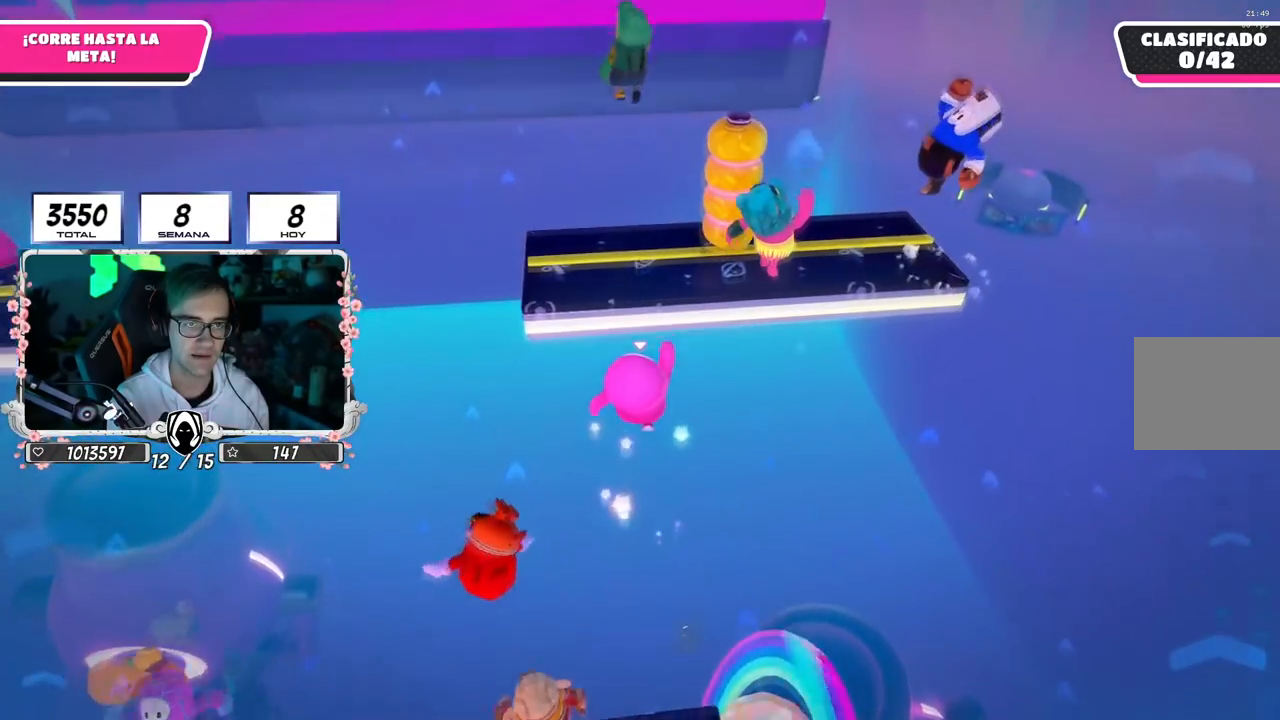
{"buttons": [], "left_stick": "up", "right_stick": "center", "events": [[100, "left_stick", "right"], [467, "left_stick", "up"]]}
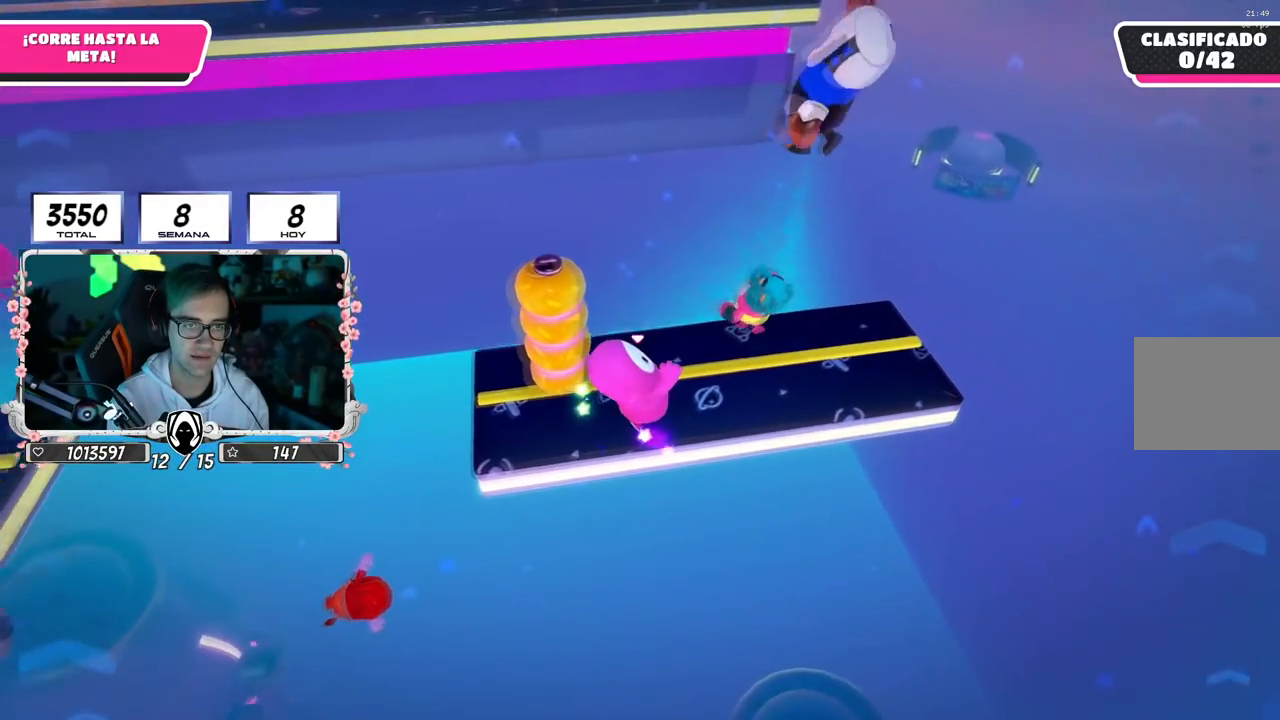
{"buttons": ["CROSS"], "left_stick": "up", "right_stick": "center", "events": [[383, "CROSS", "down"]]}
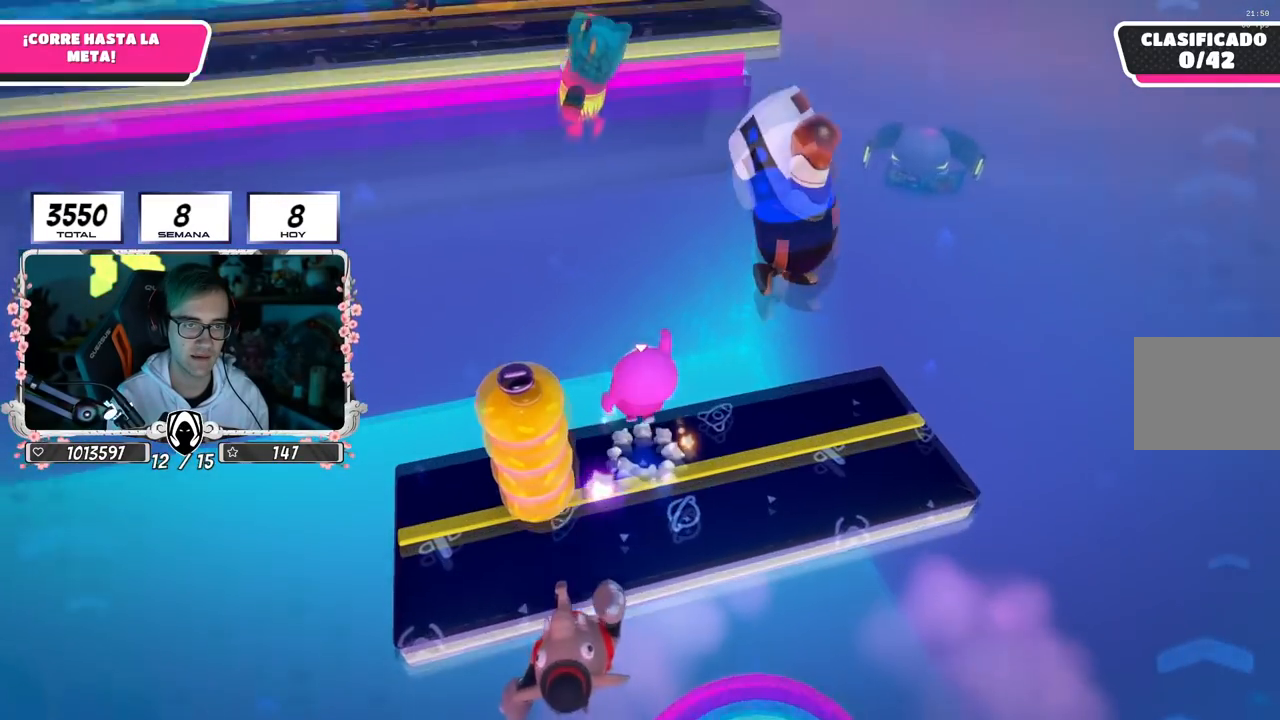
{"buttons": [], "left_stick": "up", "right_stick": "center", "events": [[334, "CROSS", "up"]]}
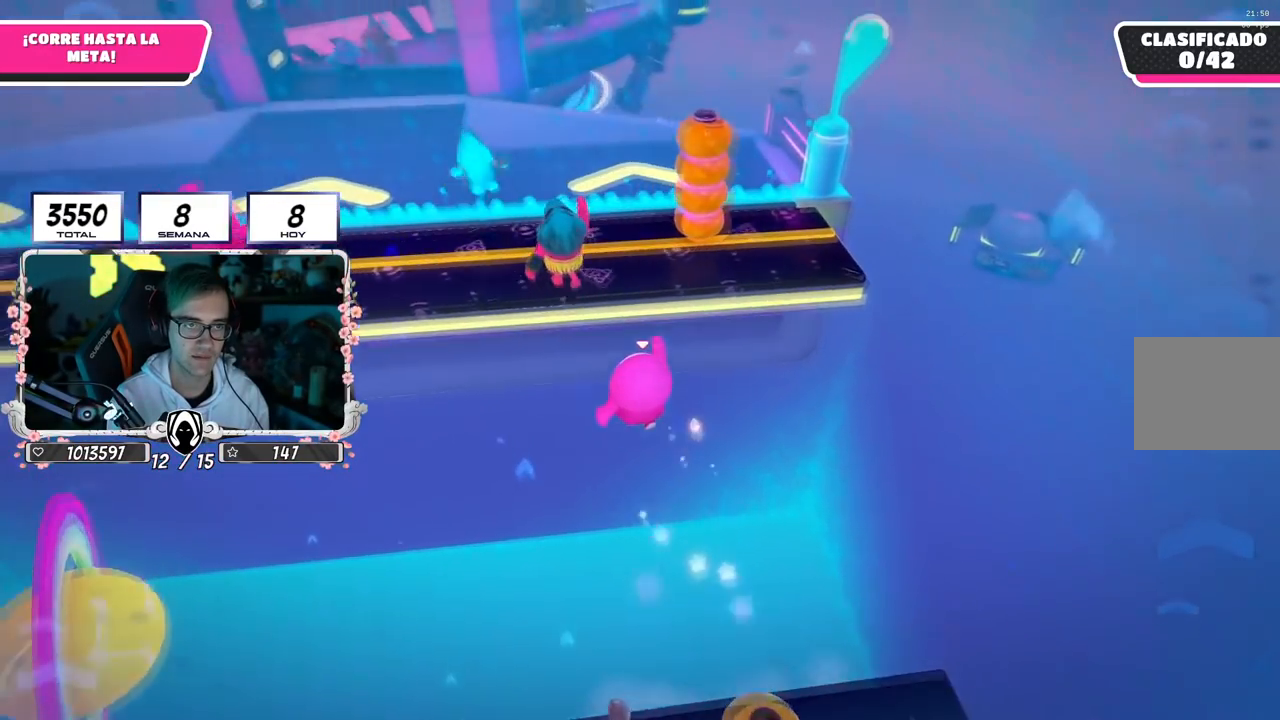
{"buttons": [], "left_stick": "up", "right_stick": "center", "events": []}
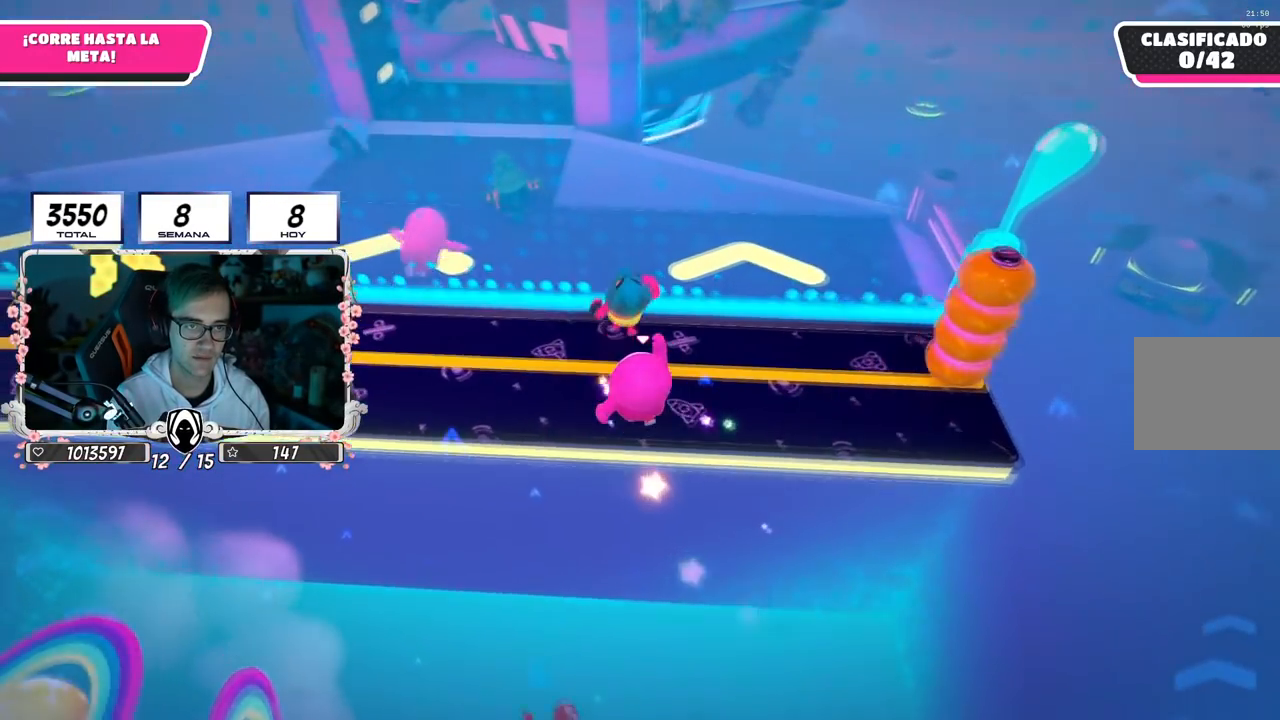
{"buttons": [], "left_stick": "up", "right_stick": "center", "events": [[267, "right_stick", "up"], [501, "right_stick", "center"]]}
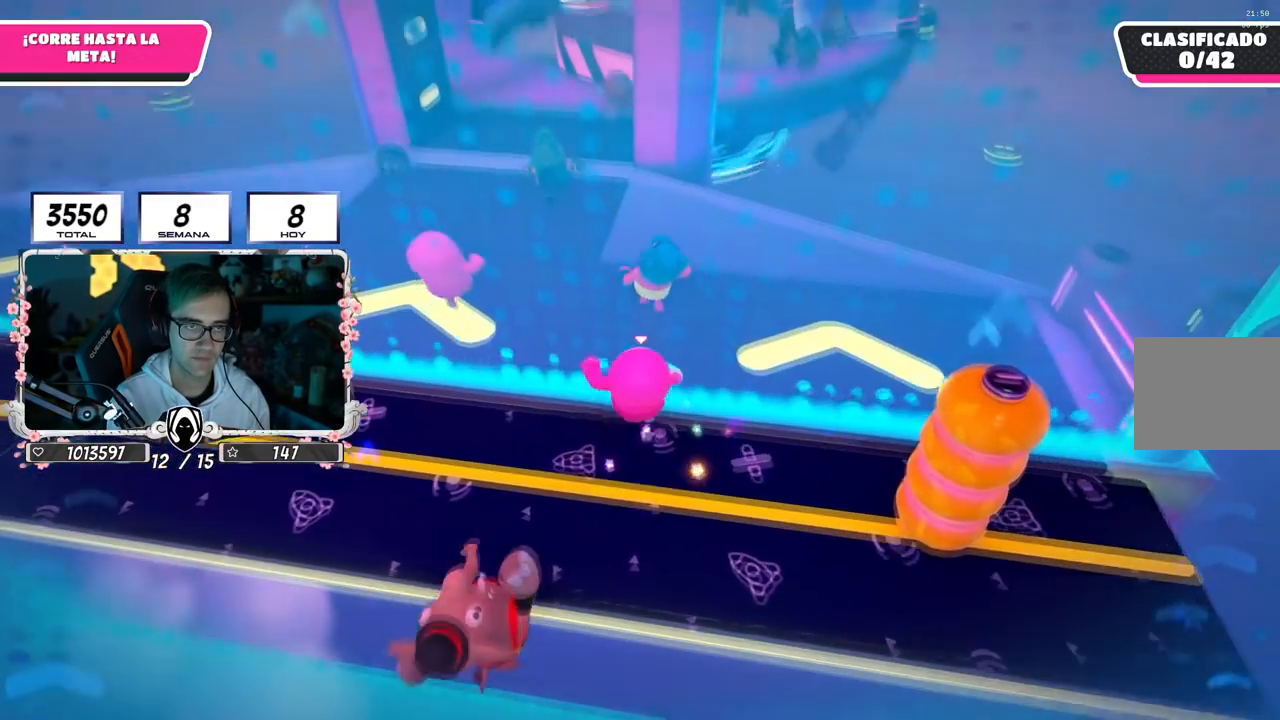
{"buttons": [], "left_stick": "up", "right_stick": "center", "events": []}
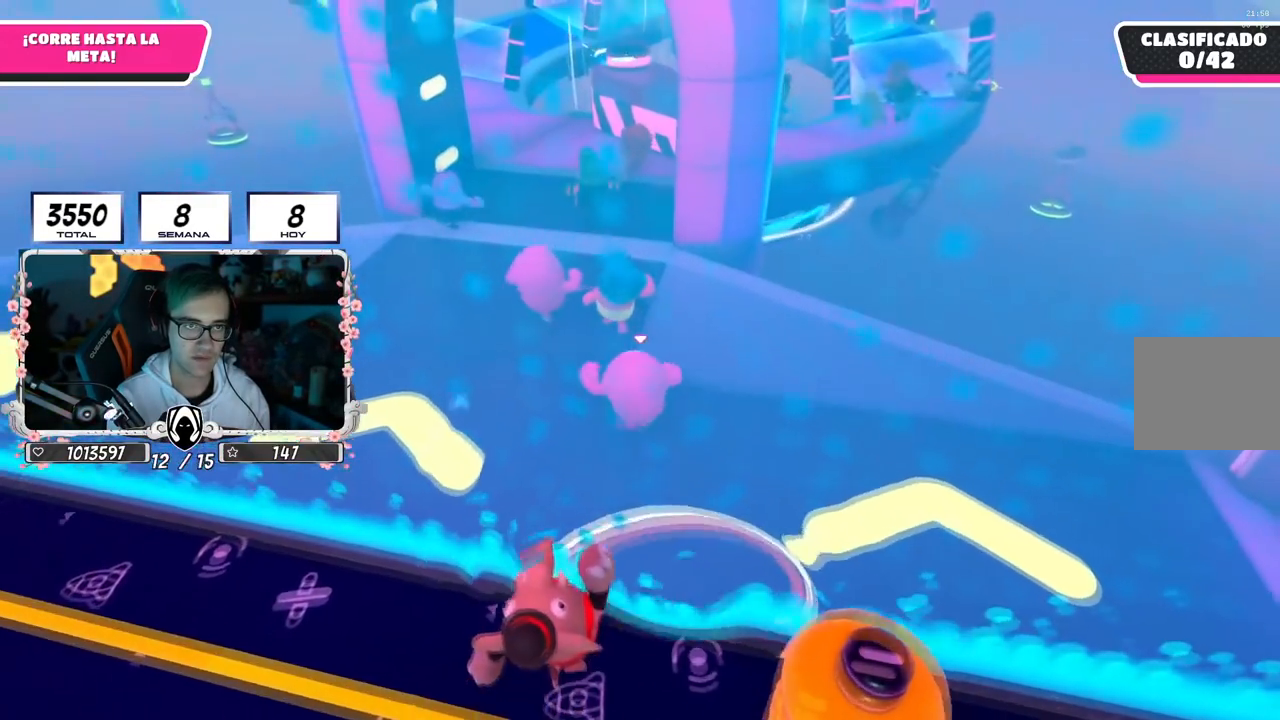
{"buttons": [], "left_stick": "up", "right_stick": "center", "events": []}
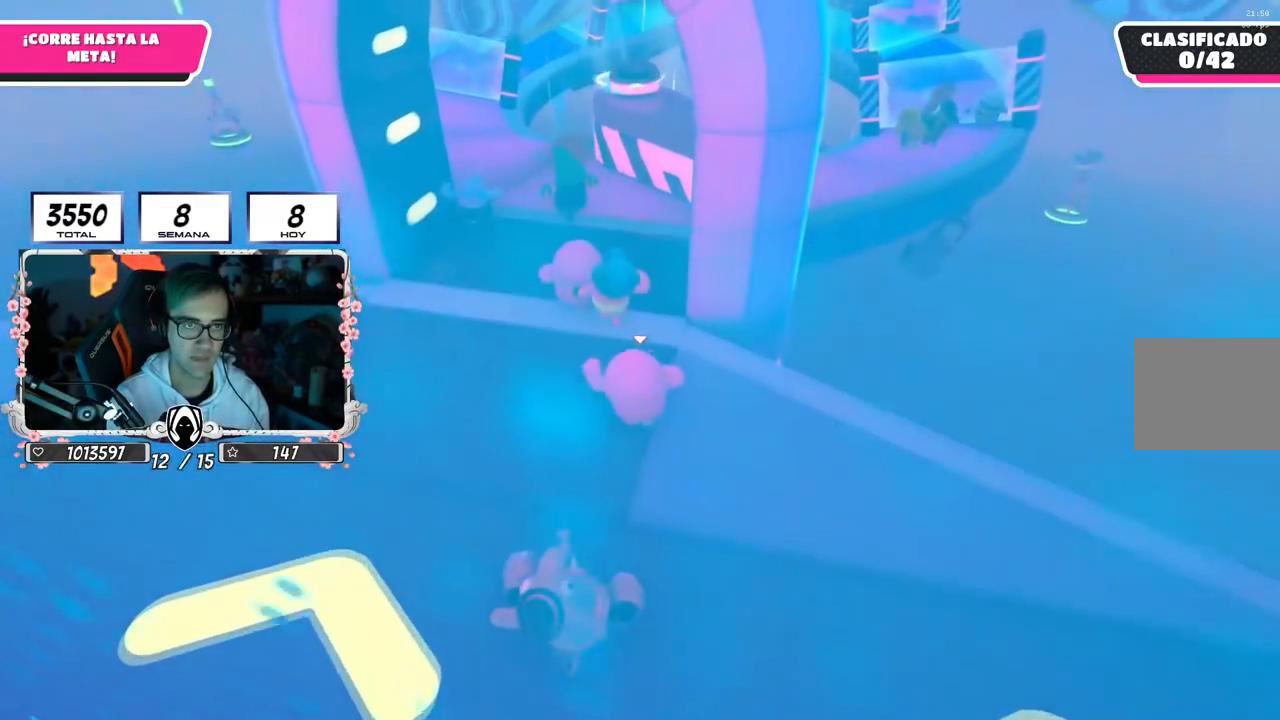
{"buttons": [], "left_stick": "up", "right_stick": "center", "events": []}
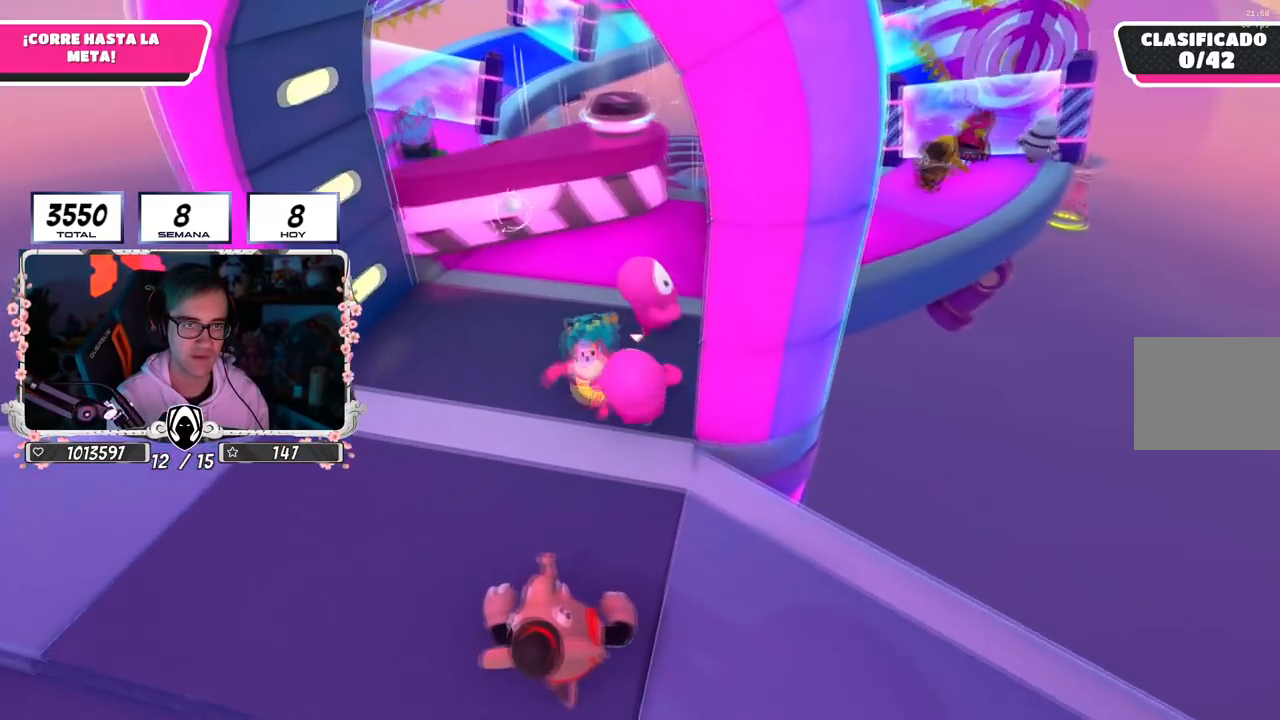
{"buttons": [], "left_stick": "up", "right_stick": "down-right", "events": [[501, "right_stick", "down-right"]]}
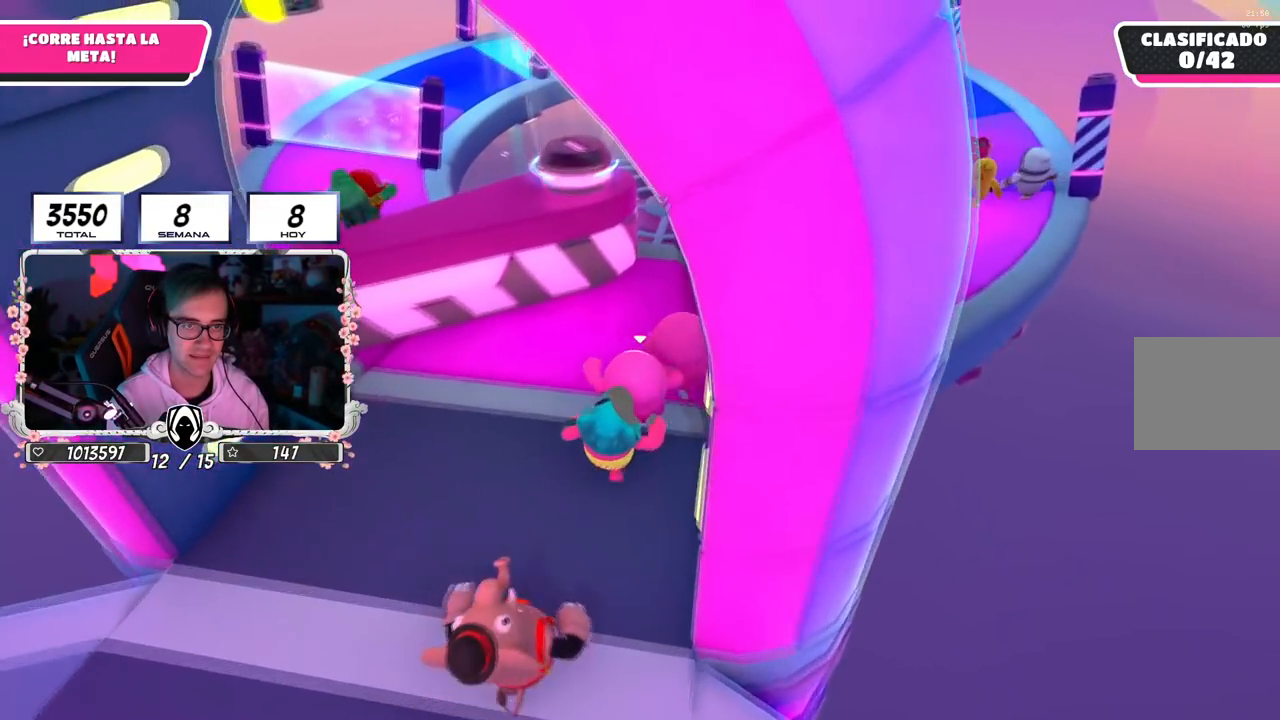
{"buttons": [], "left_stick": "up", "right_stick": "down", "events": [[333, "right_stick", "down"]]}
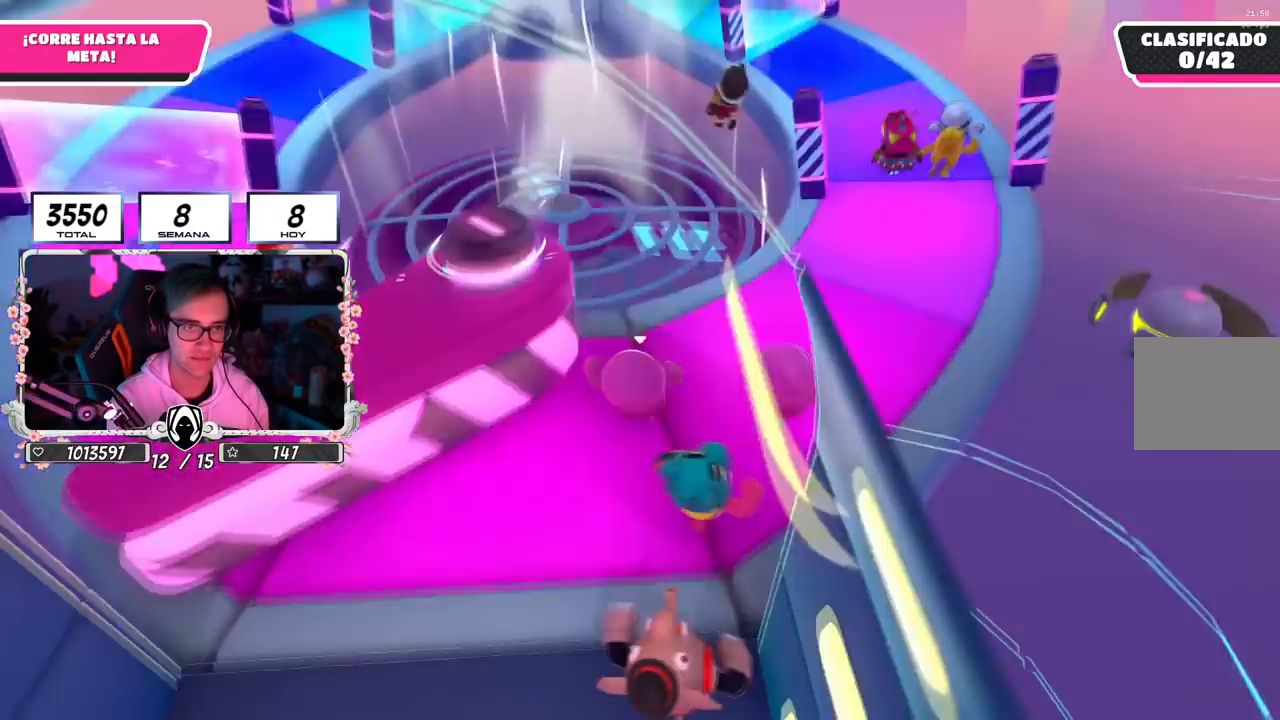
{"buttons": ["CROSS"], "left_stick": "up", "right_stick": "center", "events": [[17, "right_stick", "center"], [334, "CROSS", "down"]]}
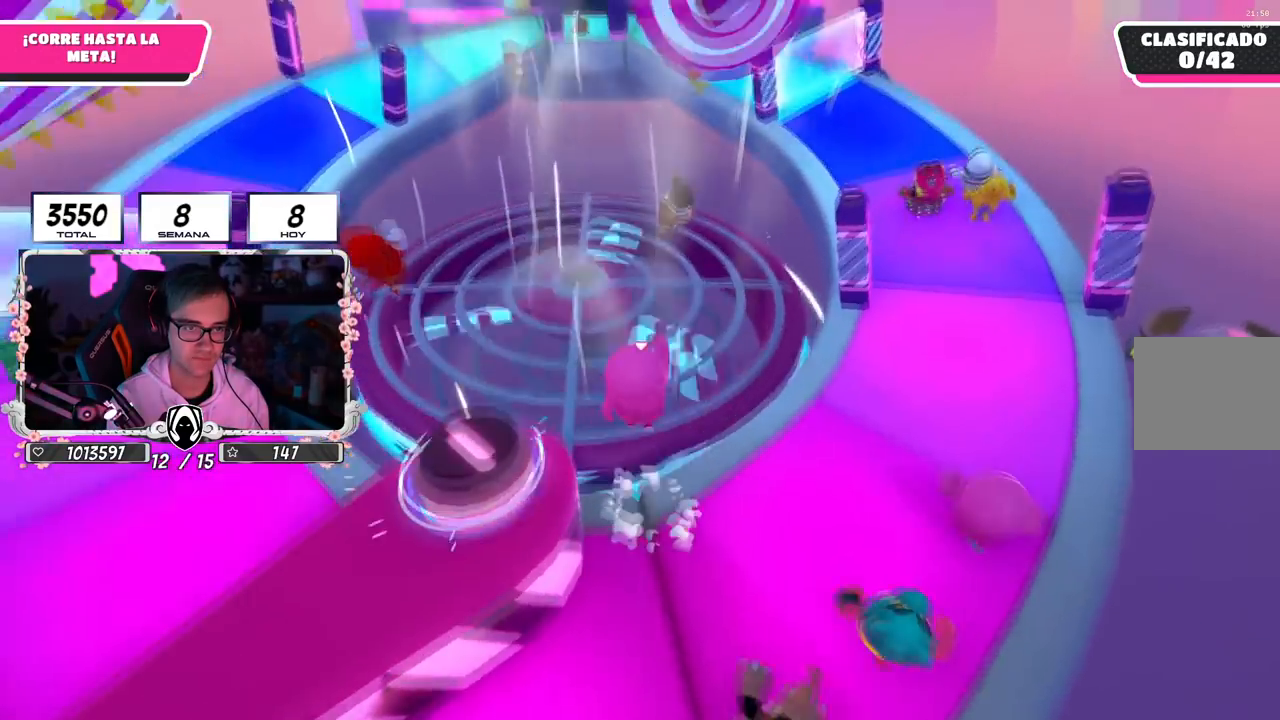
{"buttons": ["CROSS"], "left_stick": "up", "right_stick": "center", "events": []}
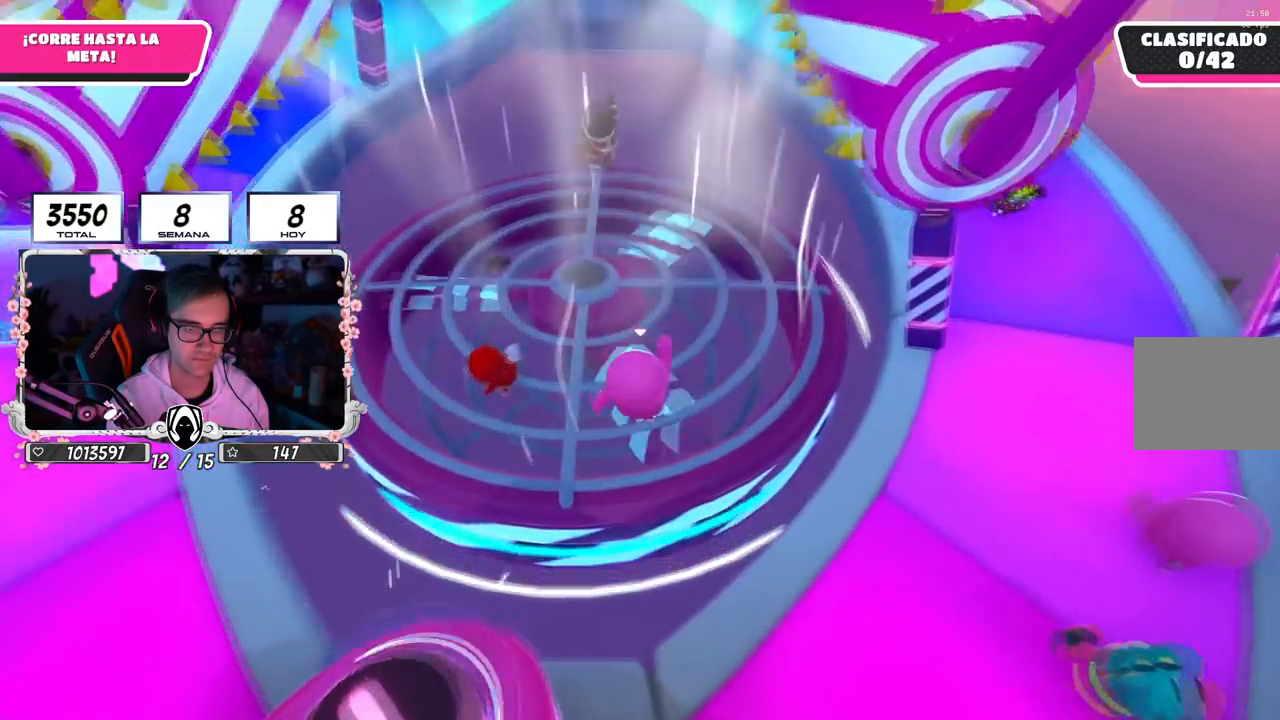
{"buttons": [], "left_stick": "up", "right_stick": "center", "events": [[34, "CROSS", "up"], [217, "right_stick", "up-left"], [434, "right_stick", "center"]]}
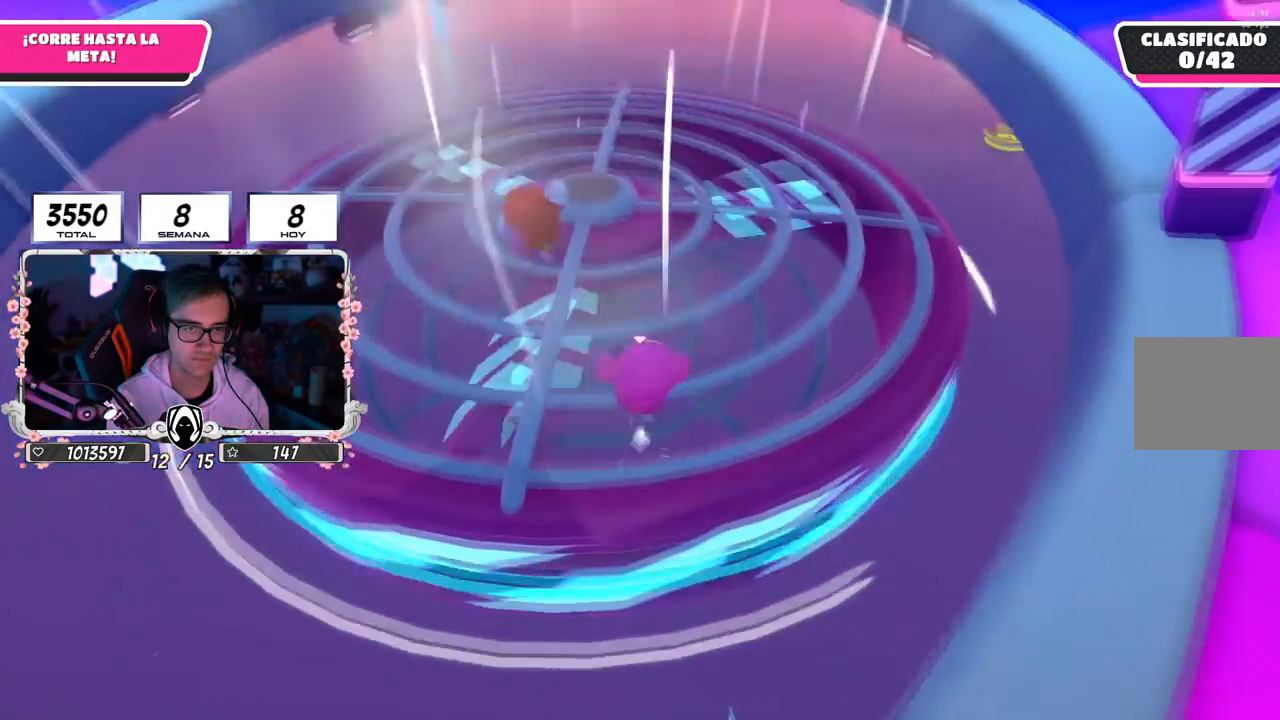
{"buttons": [], "left_stick": "up", "right_stick": "center", "events": []}
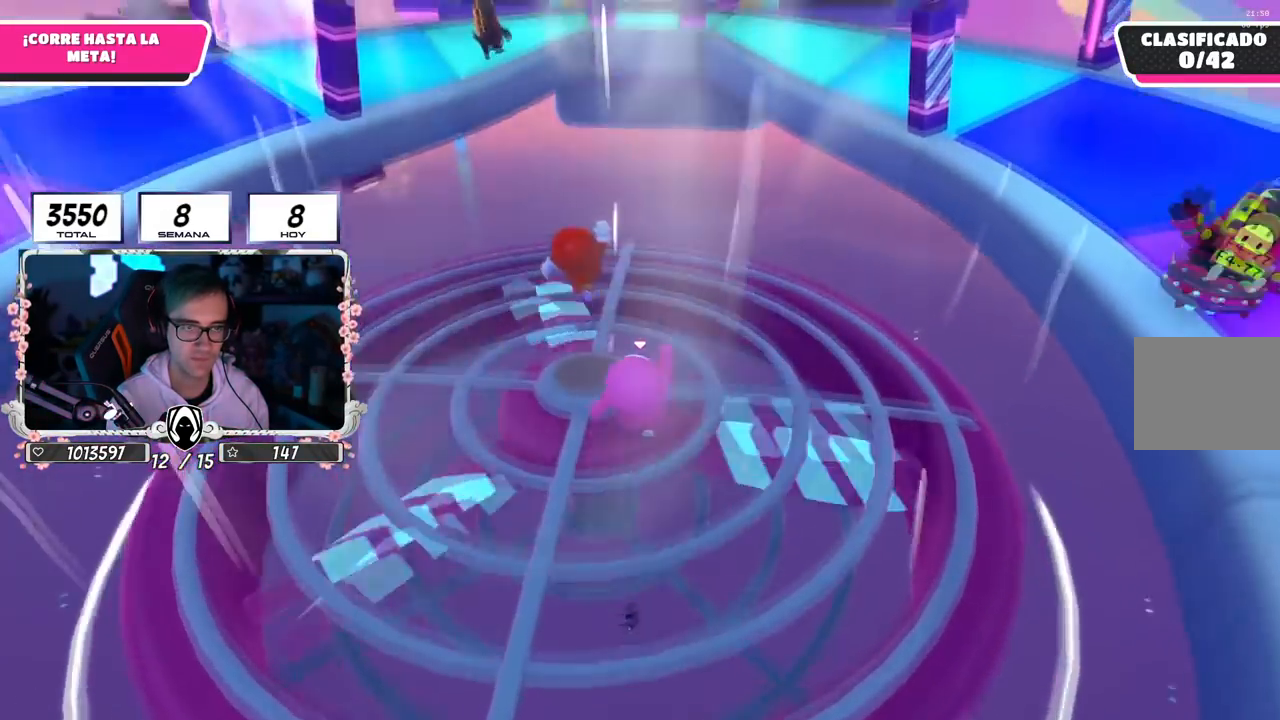
{"buttons": [], "left_stick": "up", "right_stick": "center", "events": []}
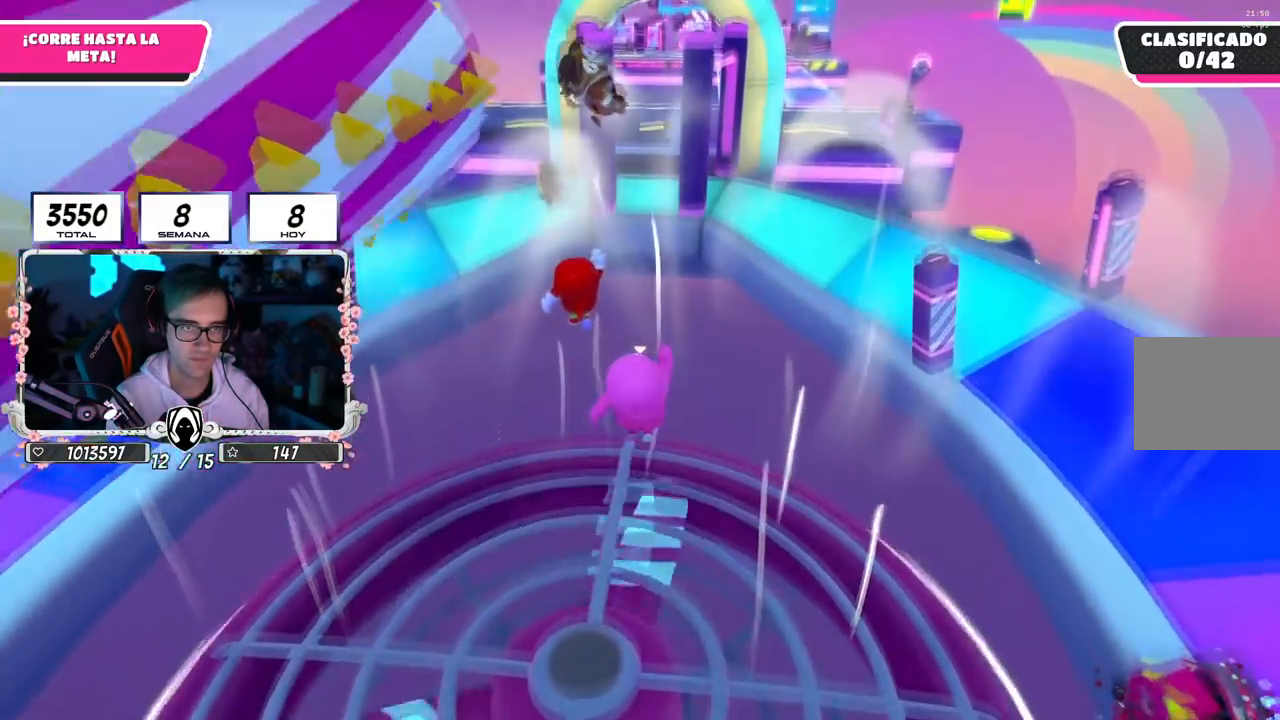
{"buttons": [], "left_stick": "up", "right_stick": "center", "events": []}
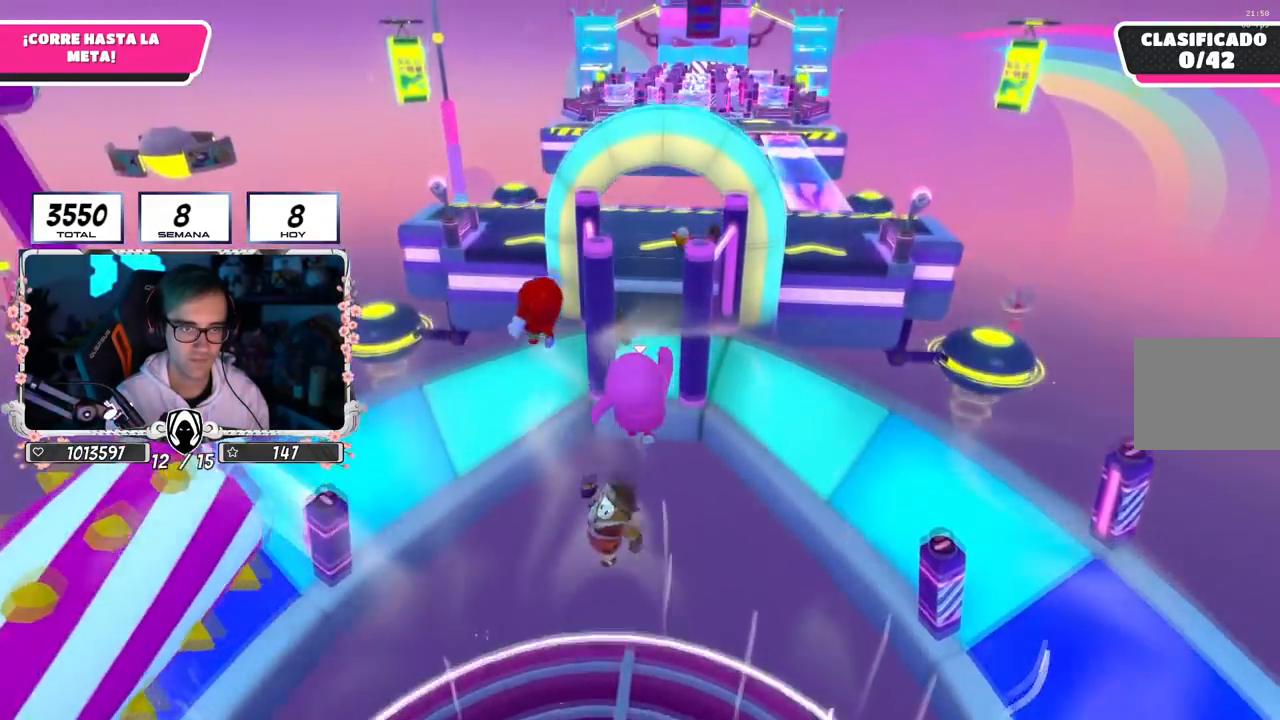
{"buttons": [], "left_stick": "up", "right_stick": "center", "events": []}
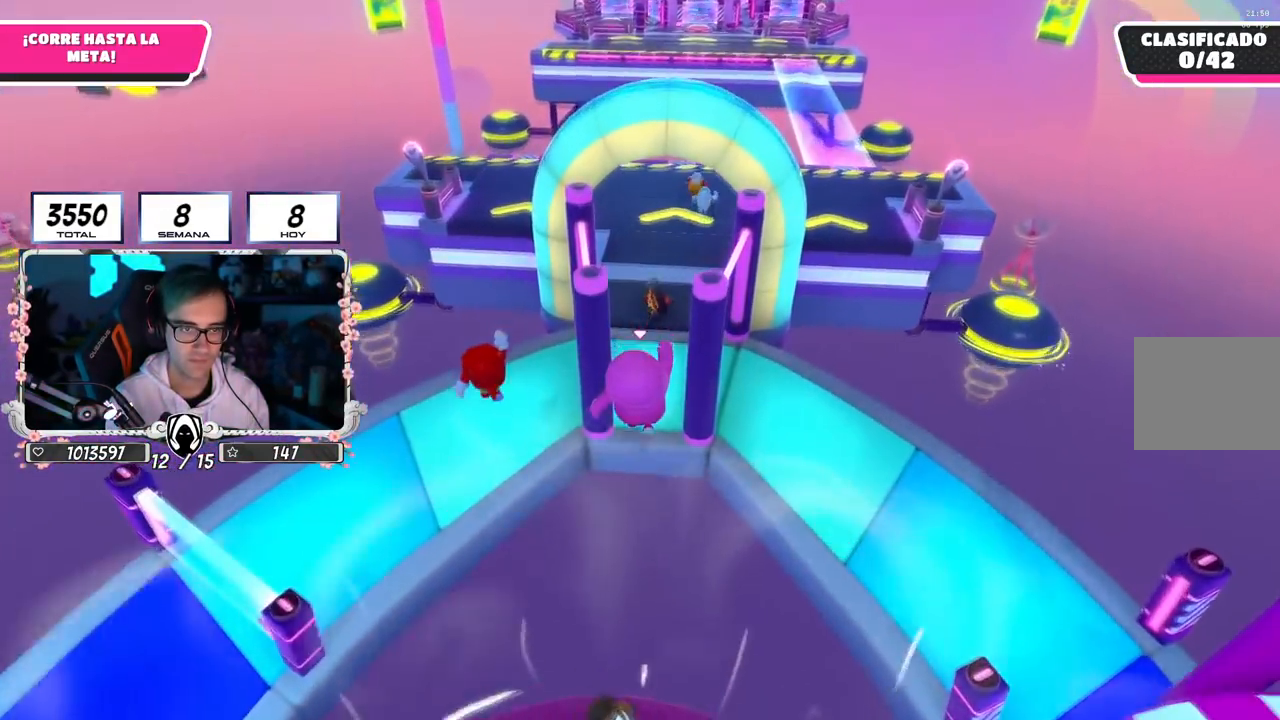
{"buttons": ["SQUARE"], "left_stick": "up", "right_stick": "center", "events": [[183, "SQUARE", "down"]]}
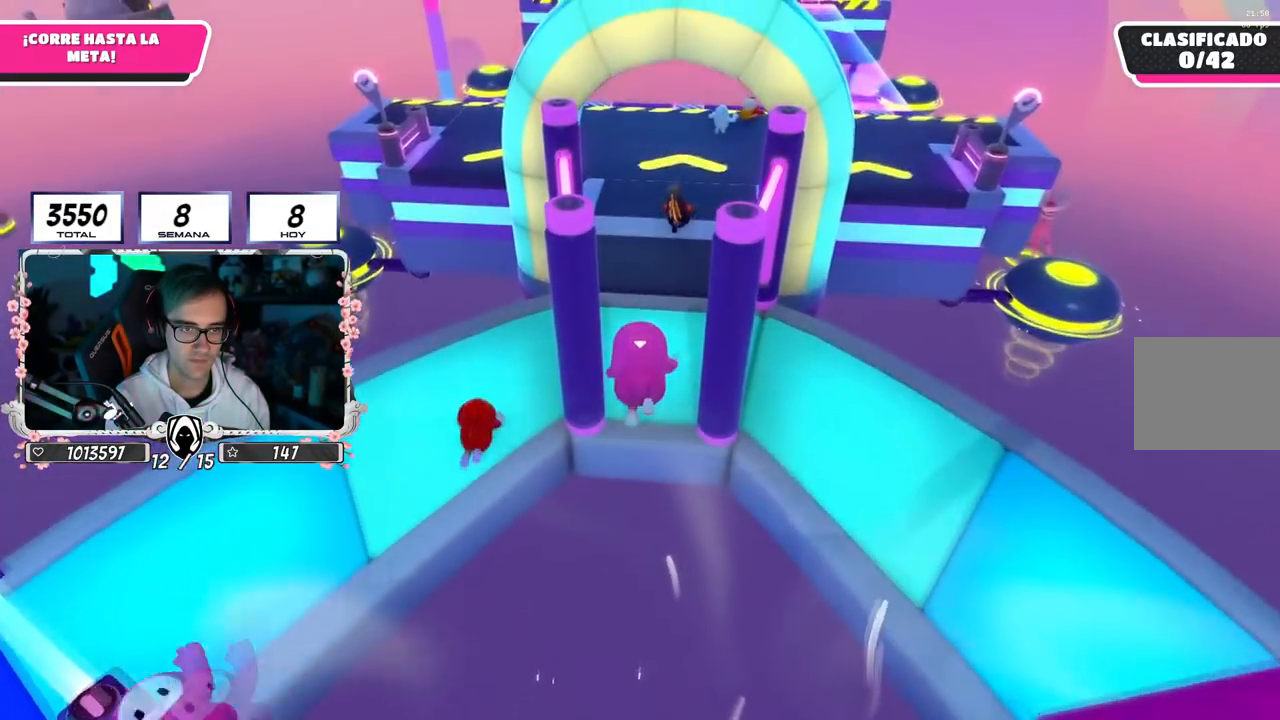
{"buttons": [], "left_stick": "up", "right_stick": "center", "events": [[117, "SQUARE", "up"], [317, "right_stick", "up"], [451, "right_stick", "center"]]}